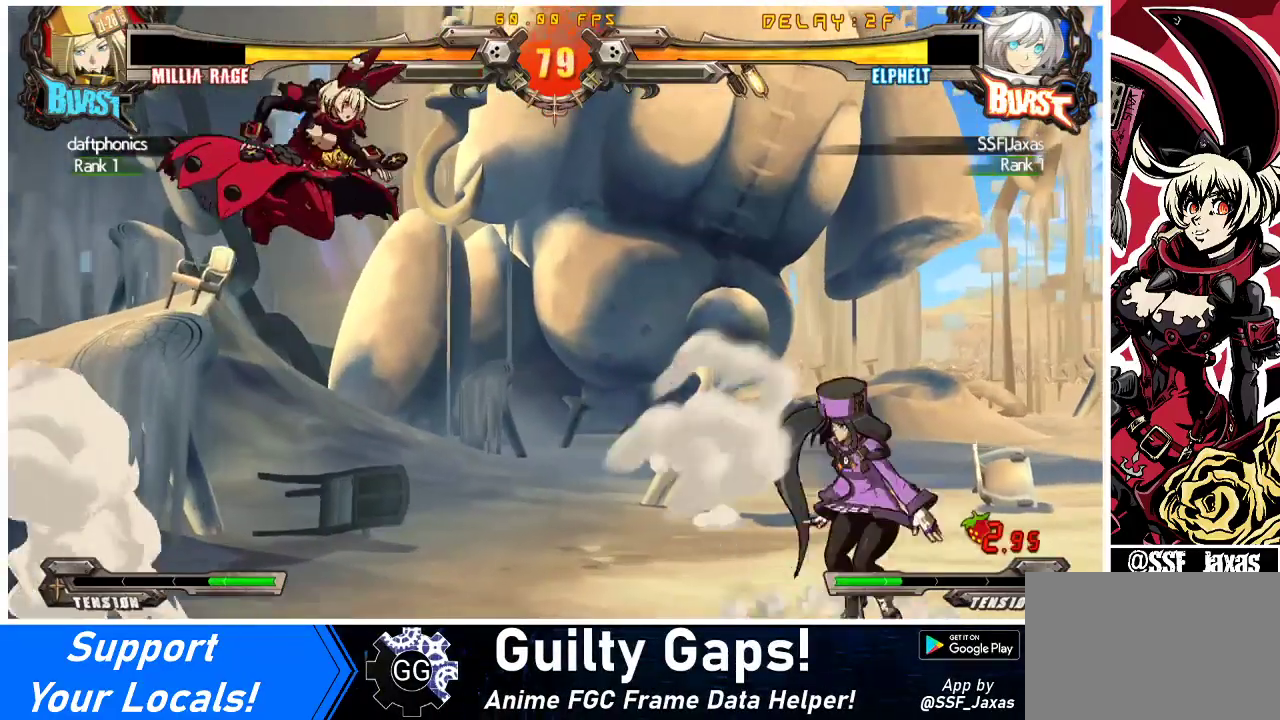
Gameplay with a controller (arcade stick); each line is a JSON object with the inputs held at the frame after it. "events" lists button and stick changes between this image and that frame as [ms after this image, input, new state], when the widget could be followed in between. Not read: L3 R3 other_buttons.
{"buttons": [], "events": [[100, "DPAD_LEFT", "down"], [167, "TRIANGLE", "down"], [267, "TRIANGLE", "up"], [300, "DPAD_LEFT", "up"], [400, "DPAD_LEFT", "down"], [467, "DPAD_LEFT", "up"]]}
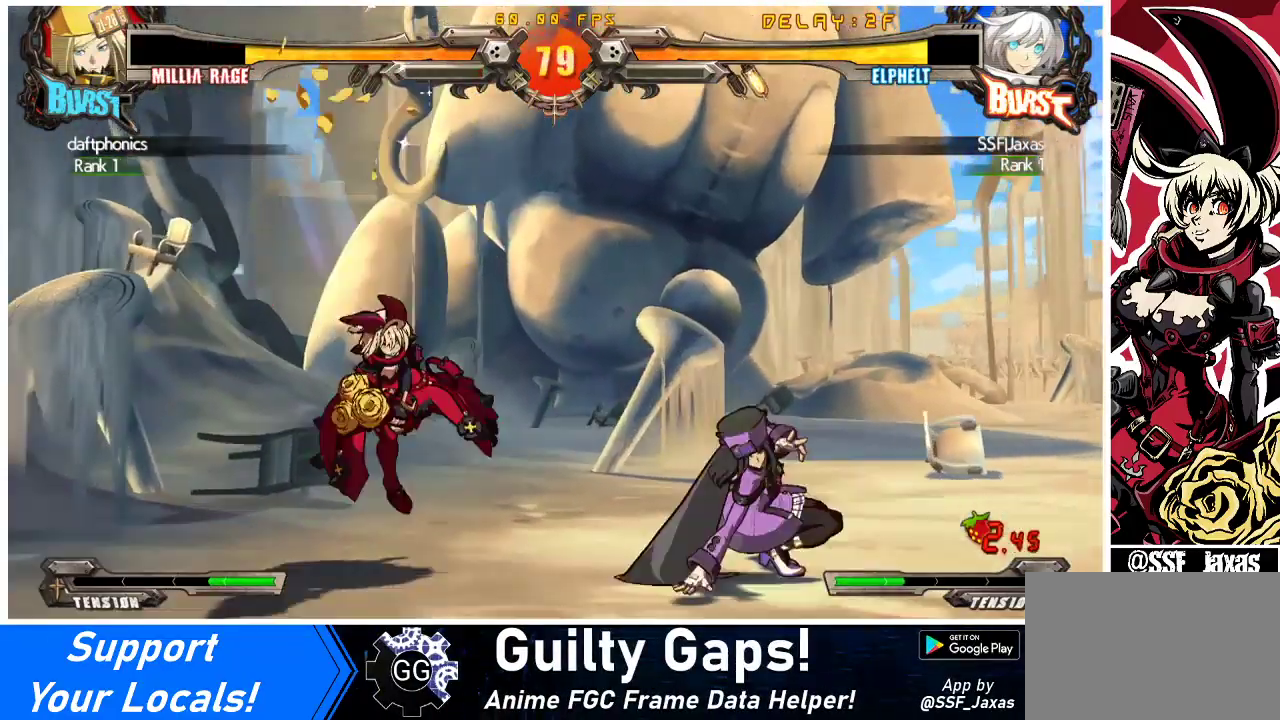
{"buttons": ["DPAD_RIGHT"], "events": [[33, "DPAD_LEFT", "down"], [500, "DPAD_LEFT", "up"], [500, "DPAD_RIGHT", "down"]]}
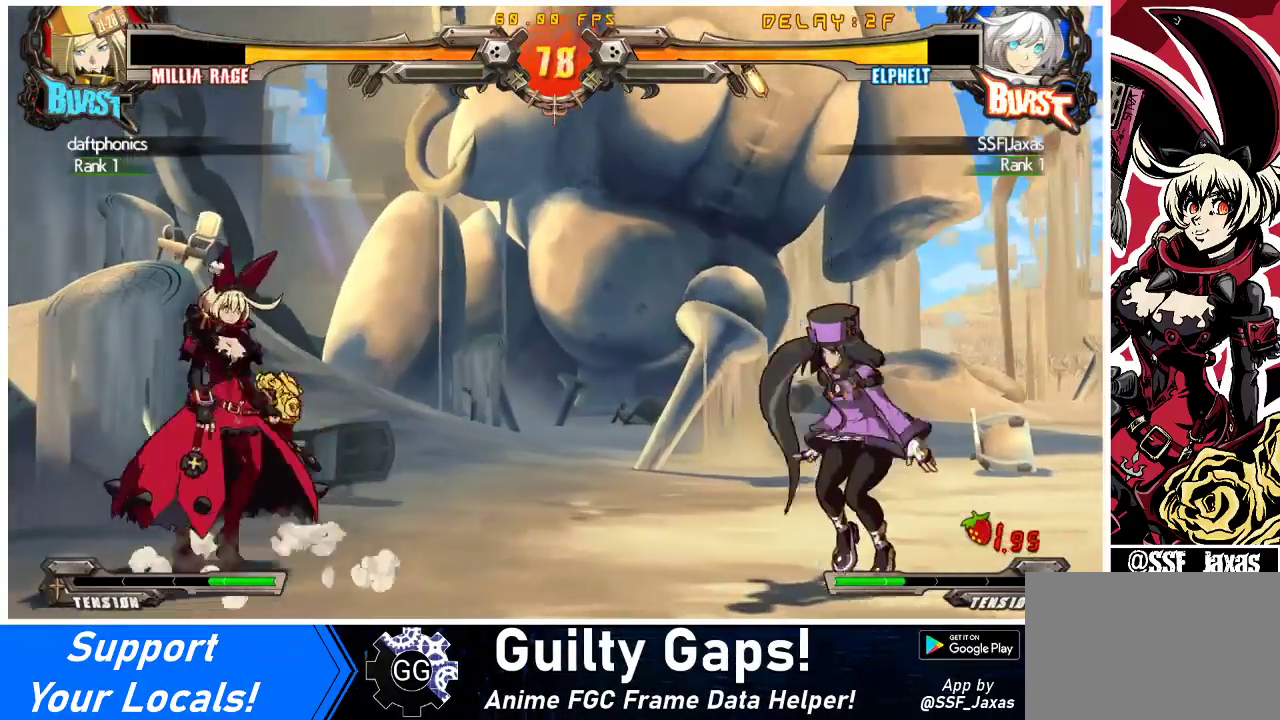
{"buttons": [], "events": [[67, "DPAD_RIGHT", "up"], [133, "DPAD_RIGHT", "down"], [233, "DPAD_DOWN", "down"], [233, "DPAD_RIGHT", "up"], [267, "CROSS", "down"], [367, "DPAD_DOWN", "up"], [400, "CROSS", "up"]]}
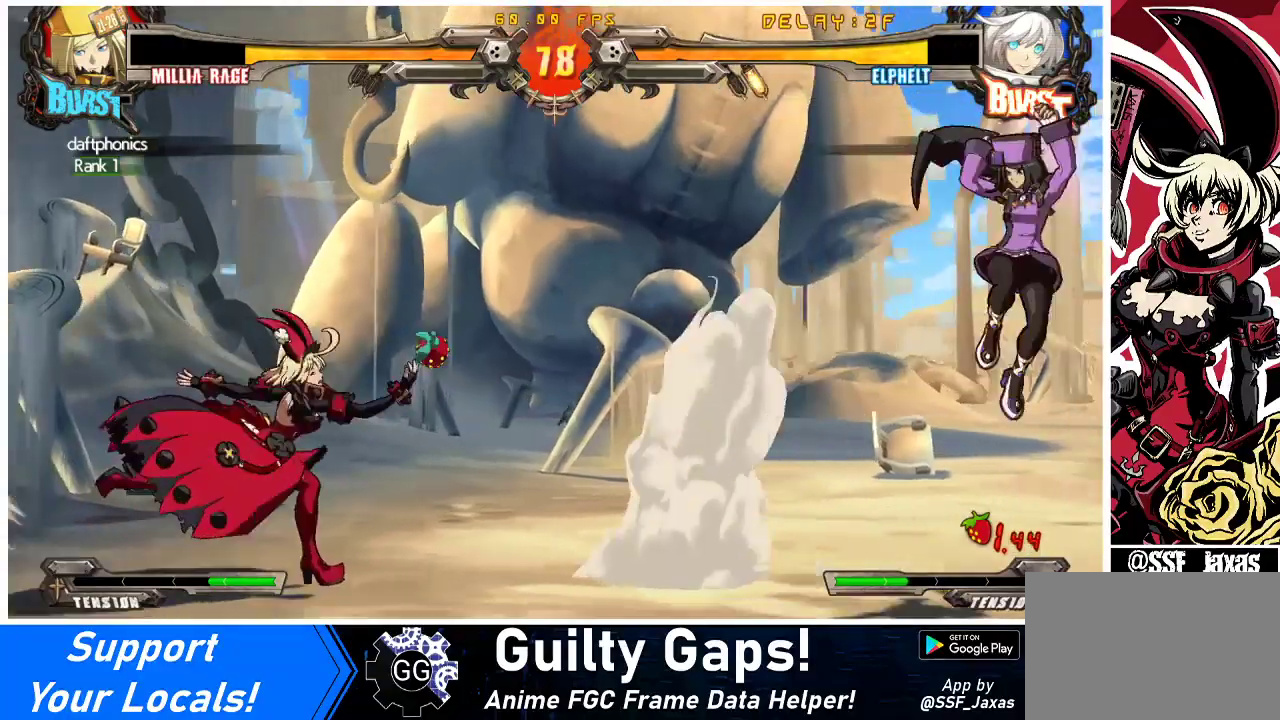
{"buttons": ["DPAD_UP"], "events": [[233, "DPAD_RIGHT", "down"], [300, "DPAD_RIGHT", "up"], [333, "DPAD_RIGHT", "down"], [500, "DPAD_RIGHT", "up"], [500, "DPAD_UP", "down"]]}
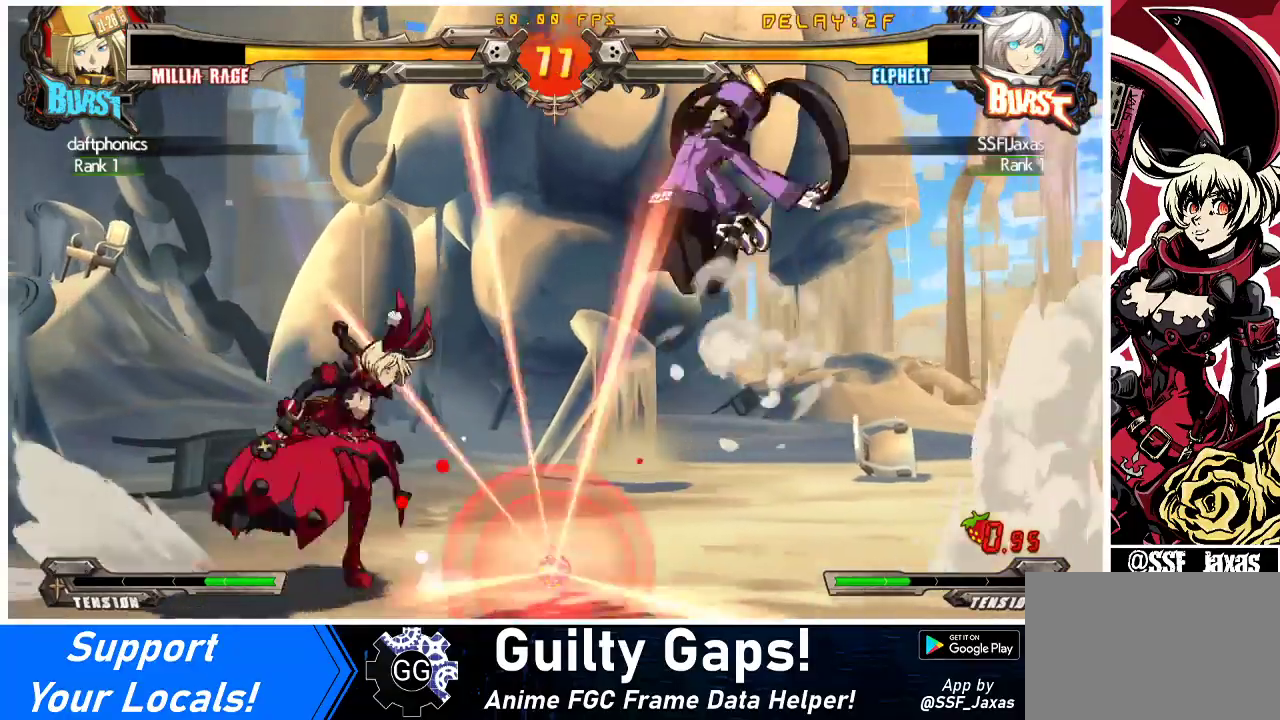
{"buttons": ["DPAD_LEFT"], "events": [[33, "DPAD_LEFT", "down"], [100, "DPAD_LEFT", "up"], [100, "DPAD_UP", "up"], [133, "DPAD_LEFT", "down"]]}
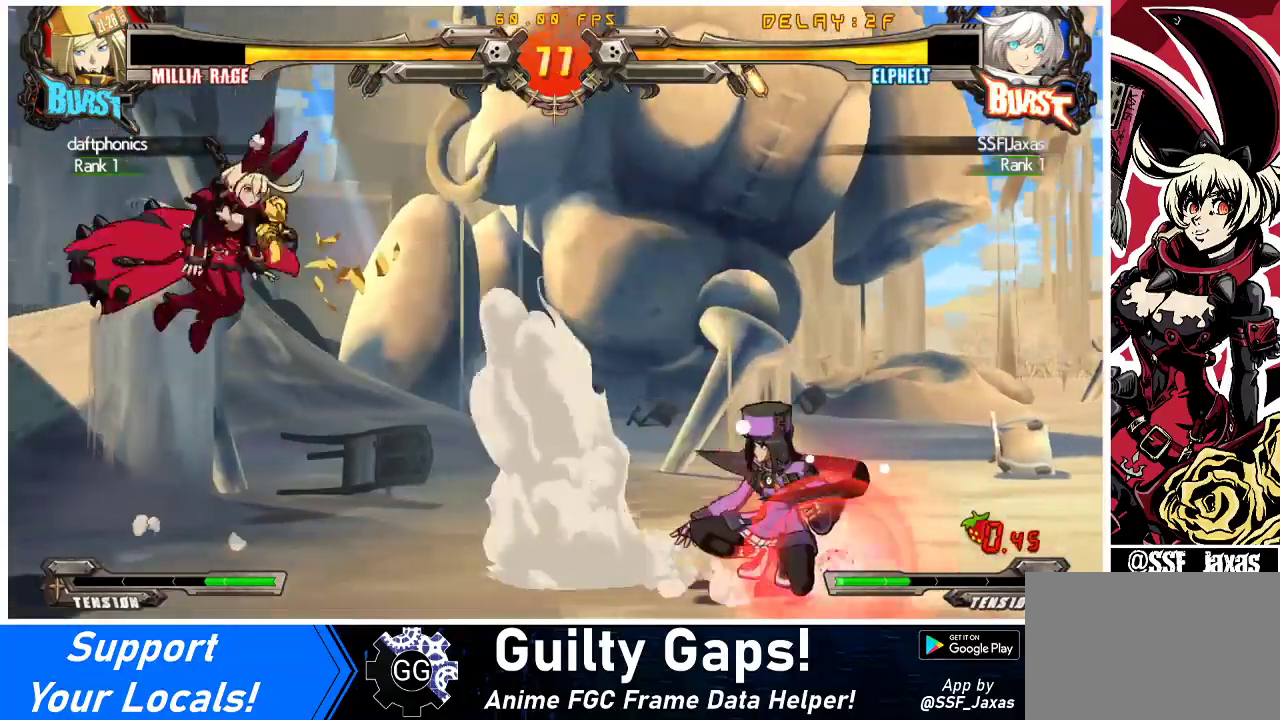
{"buttons": ["DPAD_RIGHT"], "events": [[33, "DPAD_LEFT", "up"], [100, "DPAD_RIGHT", "down"], [167, "DPAD_RIGHT", "up"], [233, "DPAD_RIGHT", "down"]]}
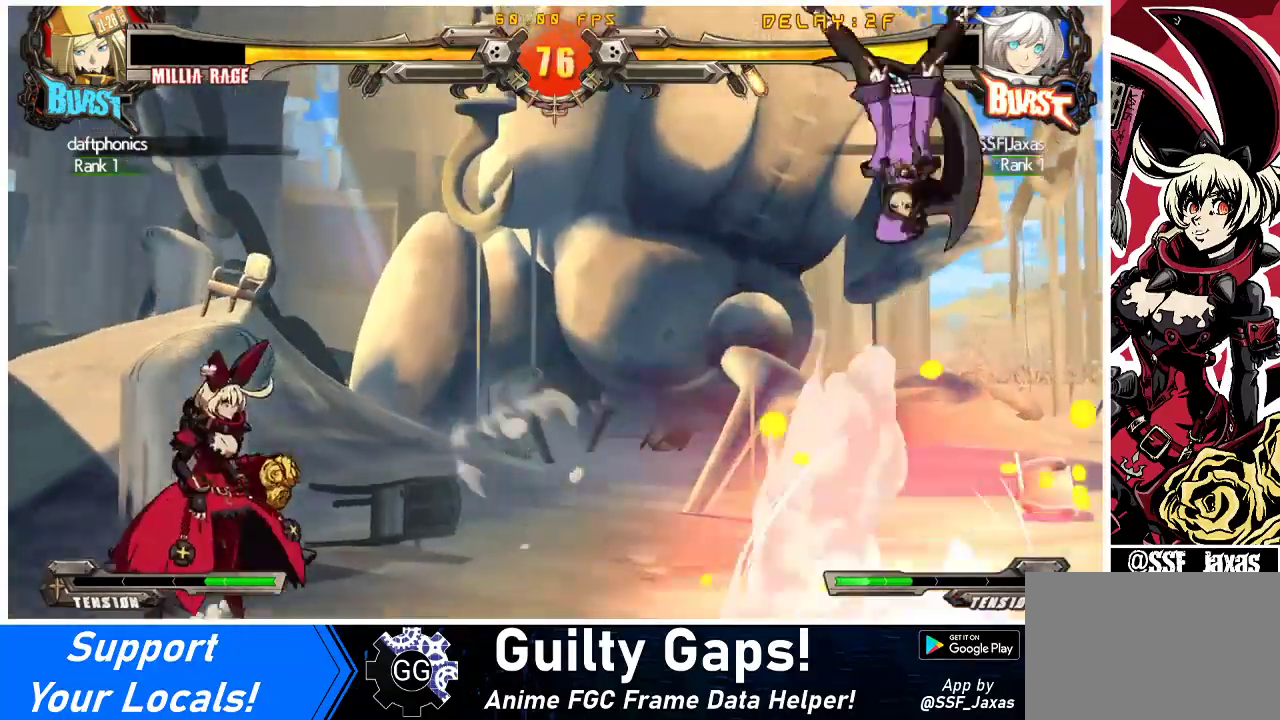
{"buttons": ["DPAD_RIGHT"], "events": [[167, "DPAD_RIGHT", "up"], [233, "DPAD_RIGHT", "down"], [267, "DPAD_RIGHT", "up"], [367, "DPAD_RIGHT", "down"]]}
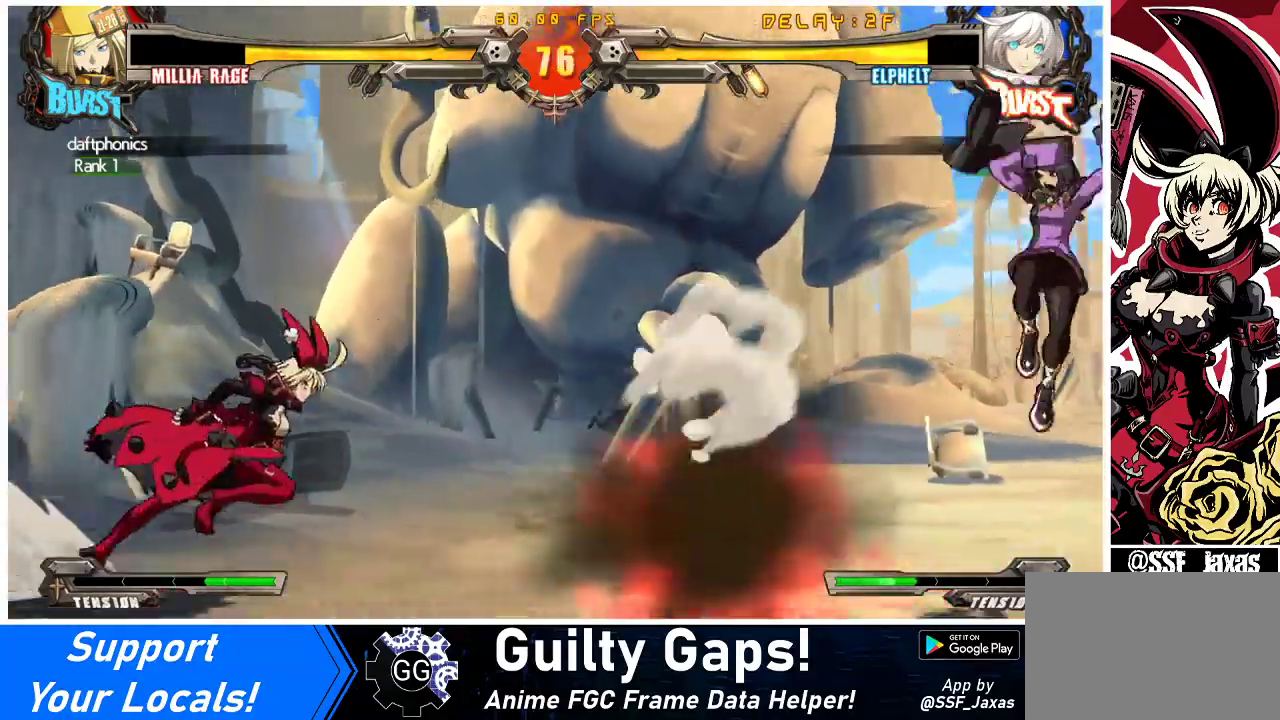
{"buttons": ["TRIANGLE", "DPAD_RIGHT"], "events": [[367, "DPAD_UP", "down"], [467, "TRIANGLE", "down"], [500, "DPAD_UP", "up"]]}
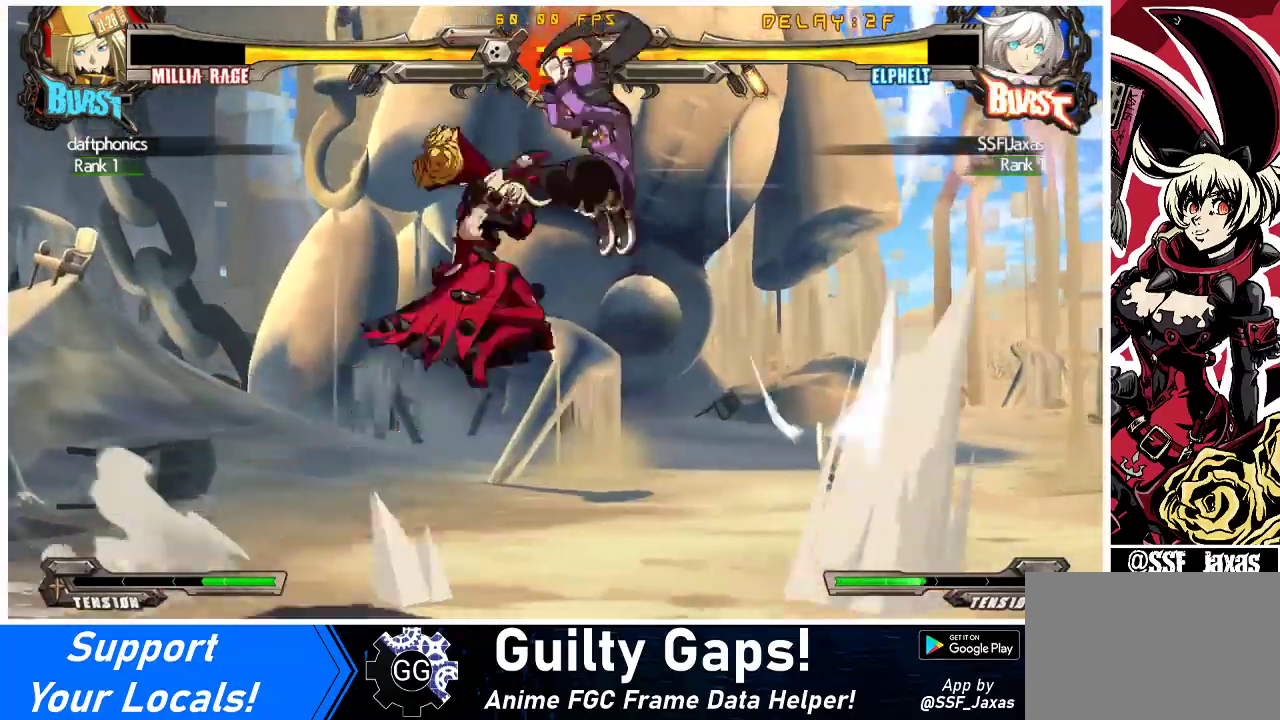
{"buttons": ["DPAD_RIGHT"], "events": [[67, "TRIANGLE", "up"], [133, "CROSS", "down"], [300, "CROSS", "up"]]}
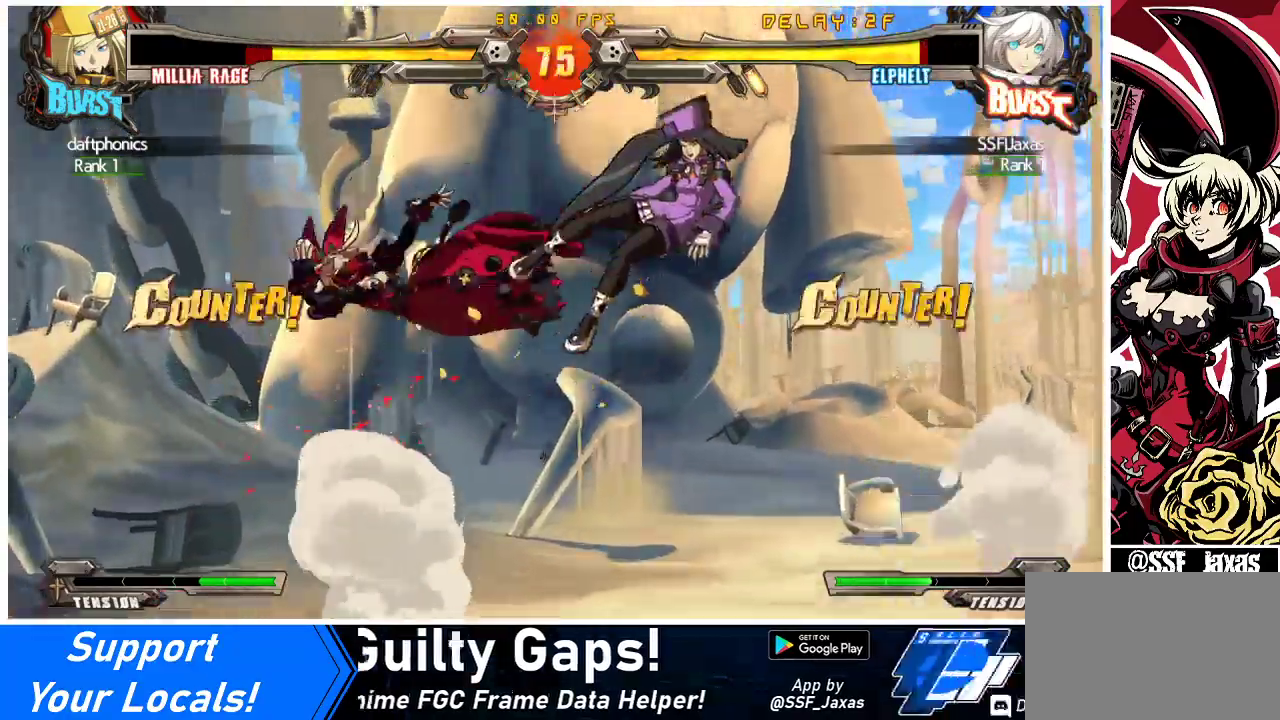
{"buttons": [], "events": [[233, "TRIANGLE", "down"], [333, "DPAD_RIGHT", "up"], [333, "TRIANGLE", "up"], [433, "DPAD_RIGHT", "down"], [500, "DPAD_RIGHT", "up"]]}
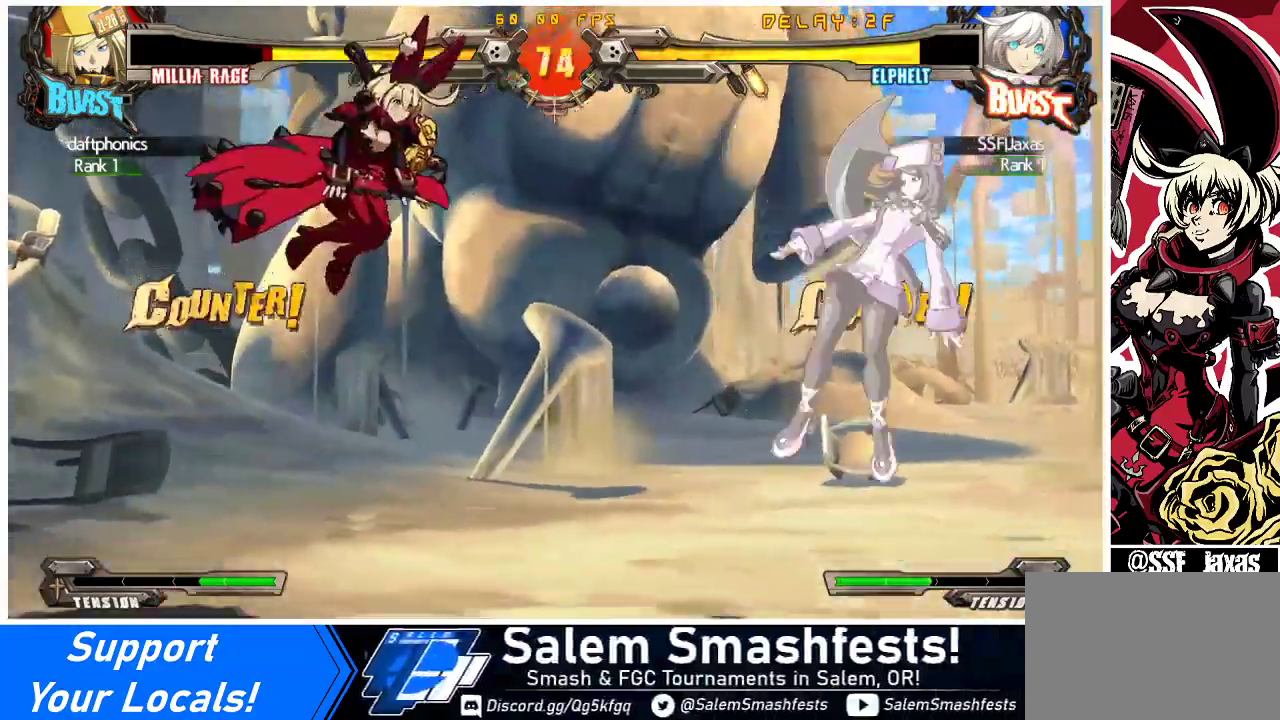
{"buttons": ["DPAD_RIGHT"], "events": [[67, "DPAD_RIGHT", "down"], [300, "TRIANGLE", "down"], [400, "TRIANGLE", "up"]]}
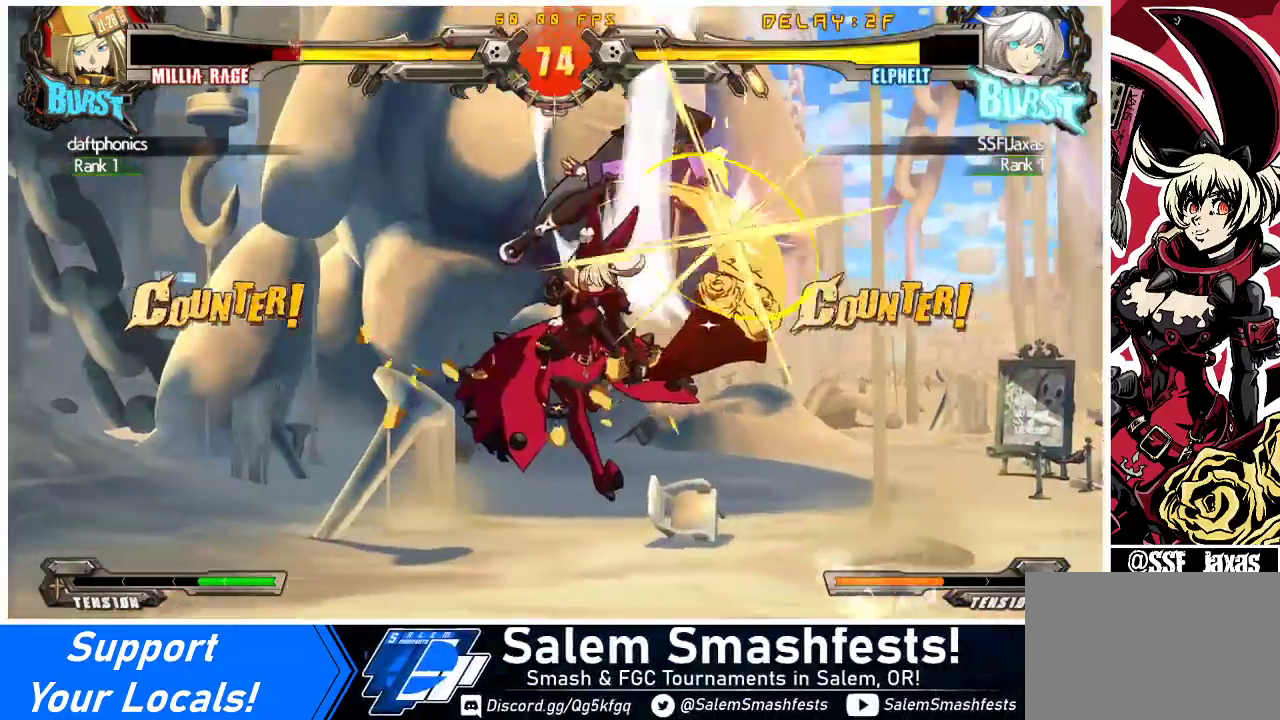
{"buttons": ["DPAD_DOWN", "DPAD_RIGHT"], "events": [[100, "CROSS", "down"], [200, "CROSS", "up"], [500, "DPAD_DOWN", "down"]]}
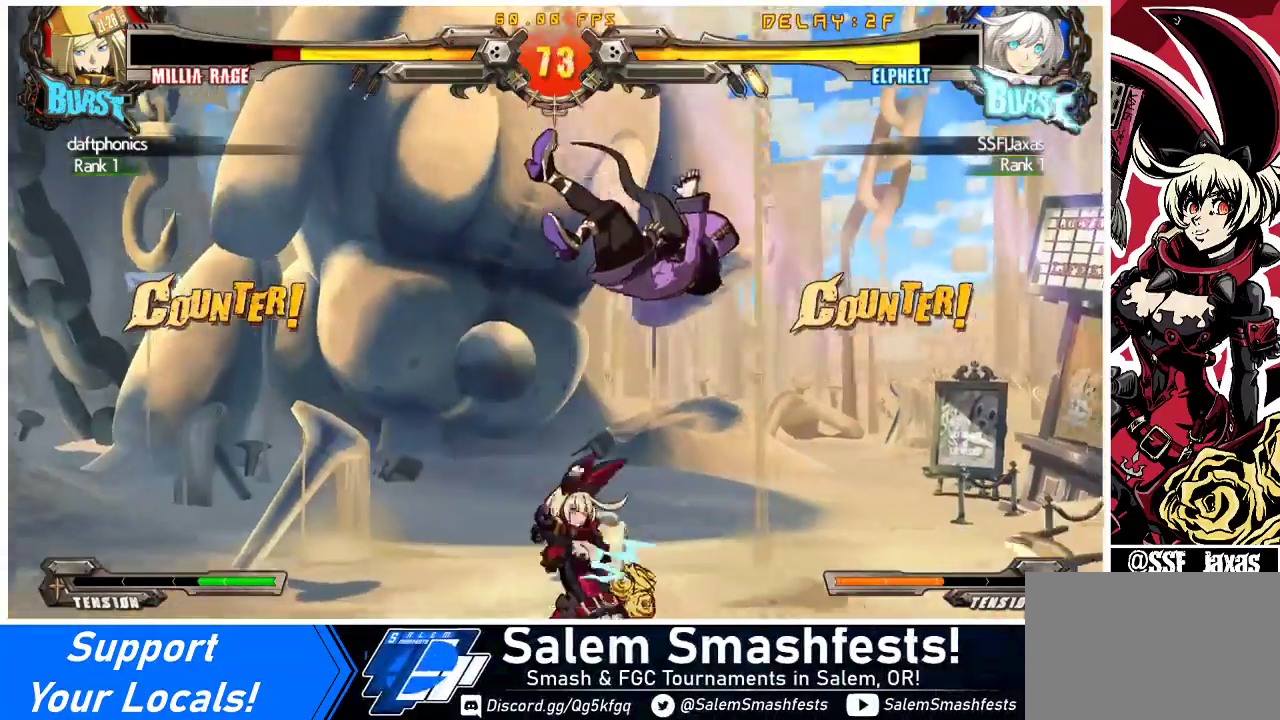
{"buttons": ["DPAD_RIGHT"], "events": [[100, "DPAD_DOWN", "up"], [100, "DPAD_UP", "down"], [200, "DPAD_UP", "up"], [200, "R1", "down"], [267, "R1", "up"]]}
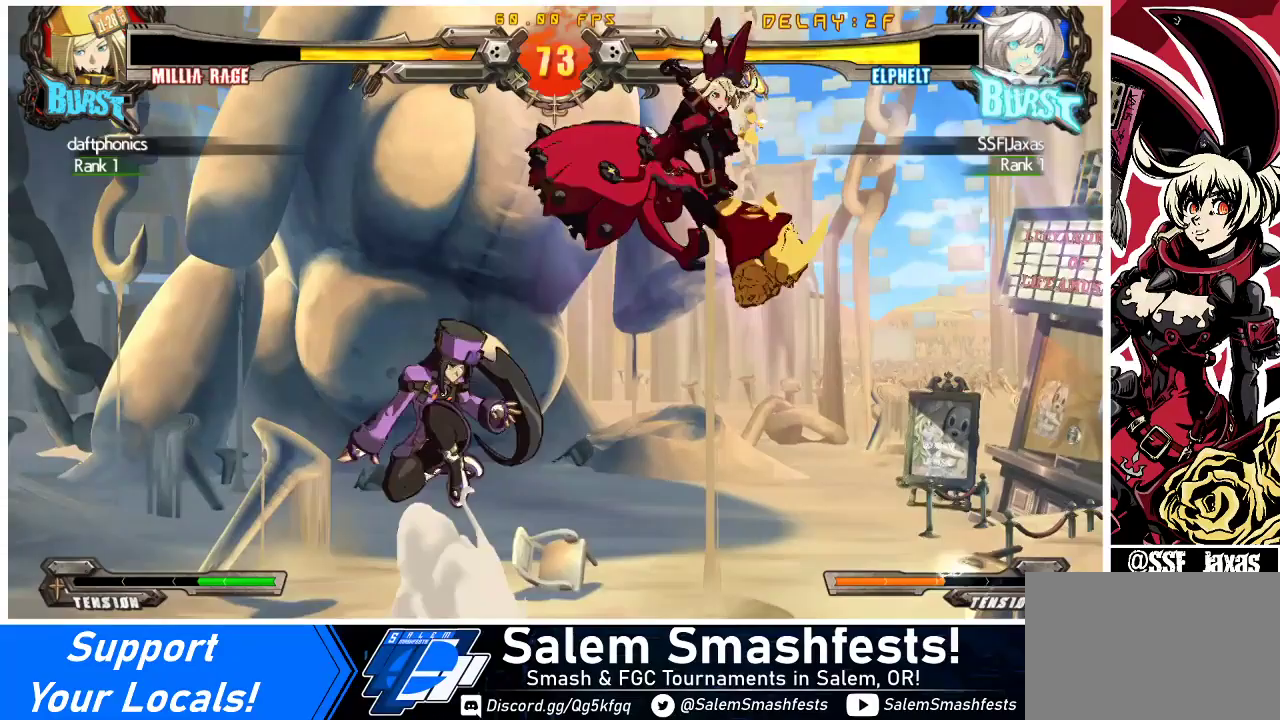
{"buttons": ["DPAD_LEFT"], "events": [[33, "DPAD_RIGHT", "up"], [367, "DPAD_LEFT", "down"], [433, "DPAD_LEFT", "up"], [467, "DPAD_LEFT", "down"]]}
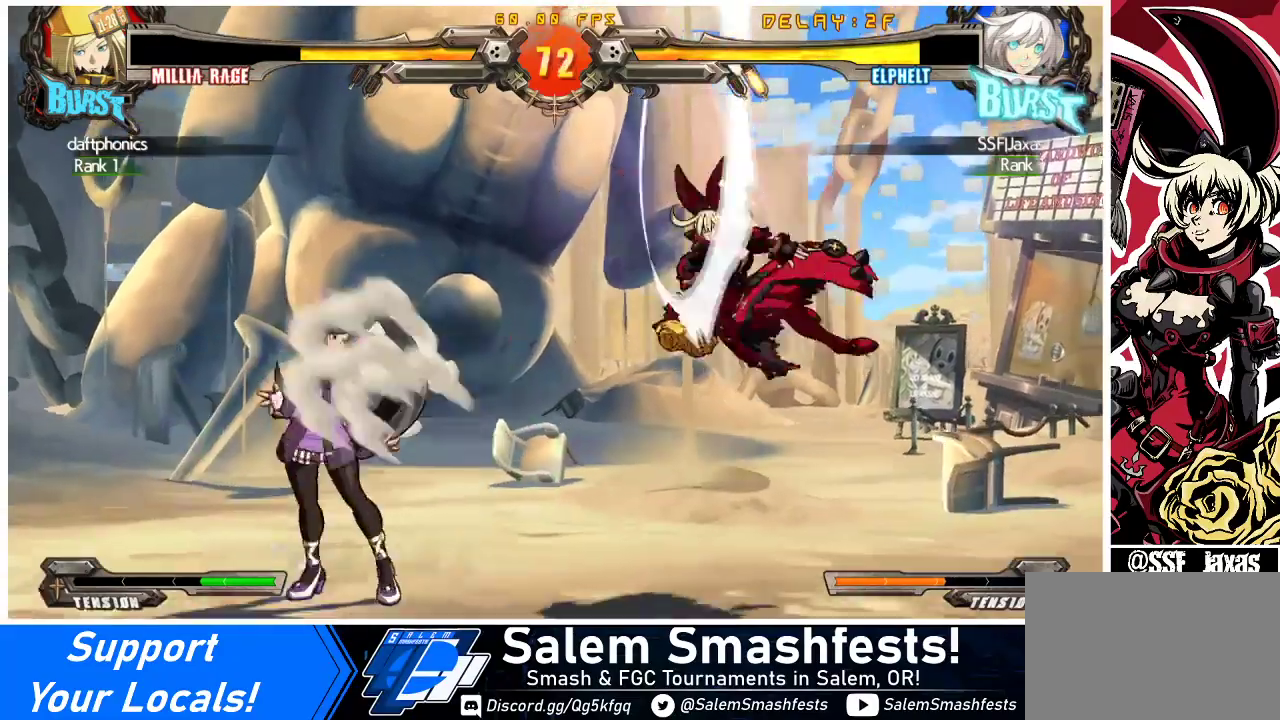
{"buttons": ["DPAD_RIGHT"], "events": [[67, "DPAD_LEFT", "up"], [100, "DPAD_RIGHT", "down"], [133, "R2", "down"], [200, "R2", "up"], [333, "CIRCLE", "down"], [467, "CIRCLE", "up"]]}
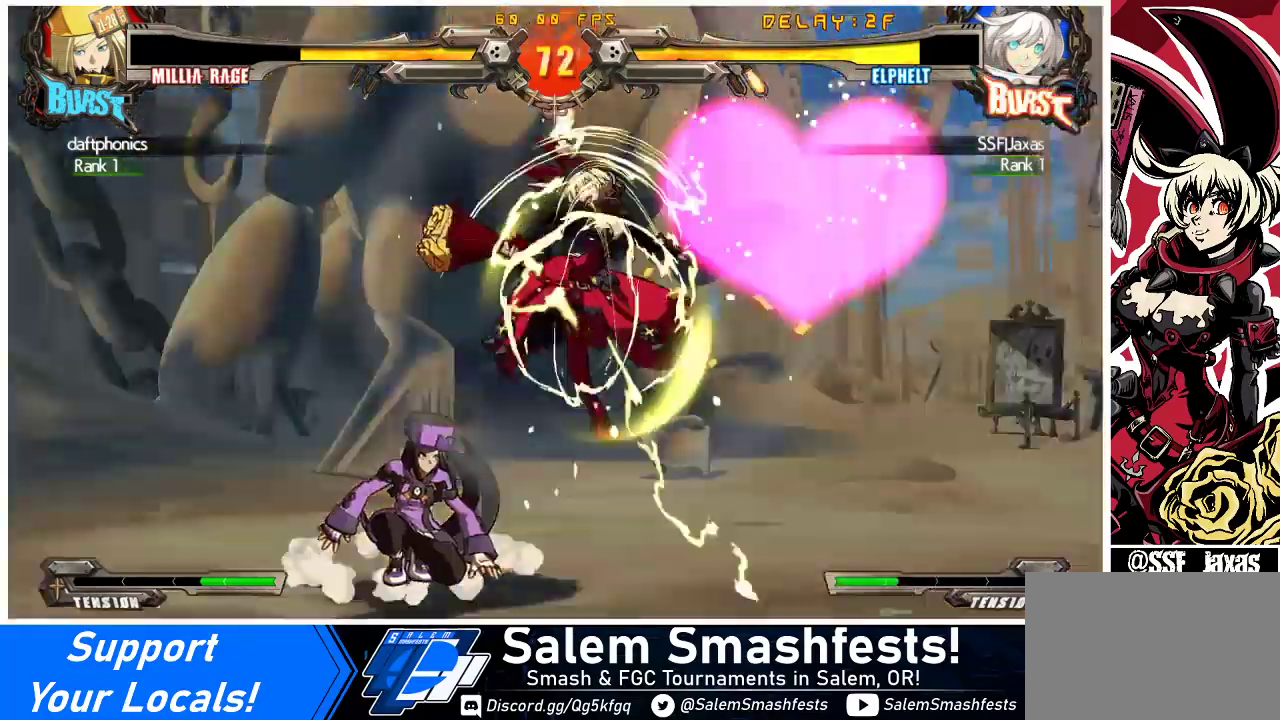
{"buttons": [], "events": [[33, "DPAD_RIGHT", "up"], [167, "DPAD_LEFT", "down"], [233, "DPAD_LEFT", "up"], [300, "TRIANGLE", "down"], [400, "TRIANGLE", "up"]]}
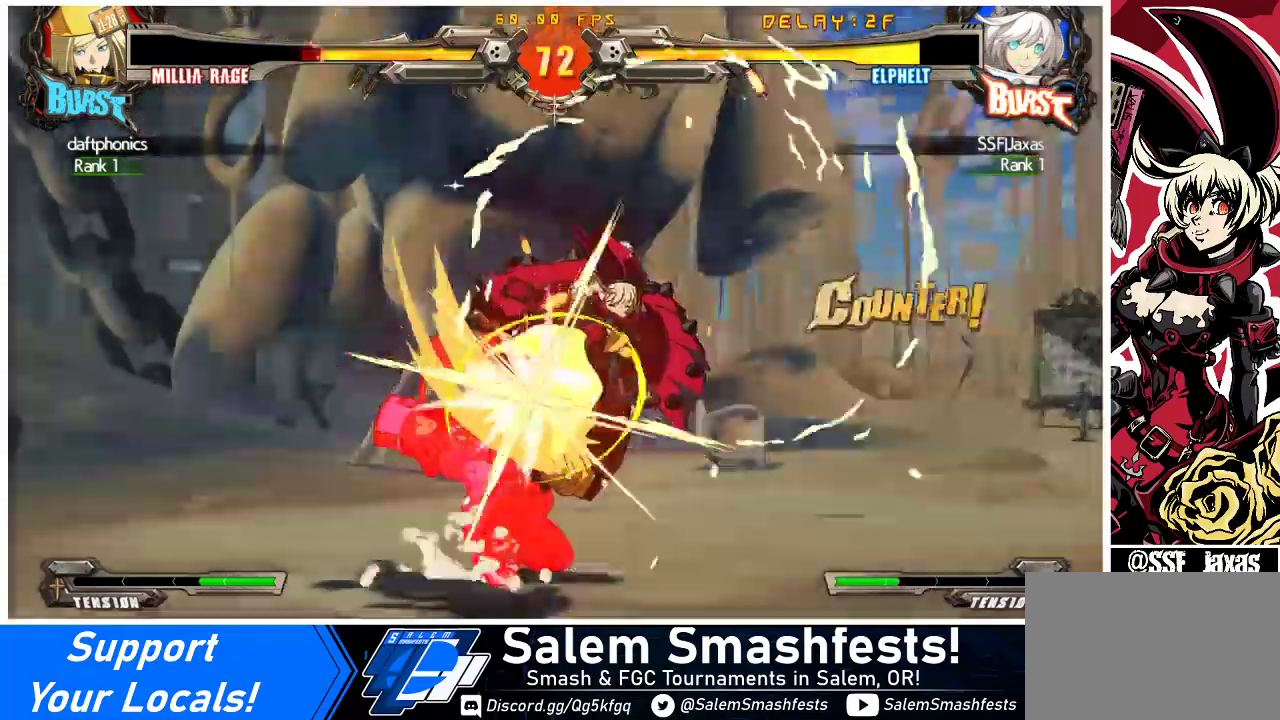
{"buttons": ["TRIANGLE"], "events": [[233, "TRIANGLE", "down"], [367, "TRIANGLE", "up"], [433, "TRIANGLE", "down"]]}
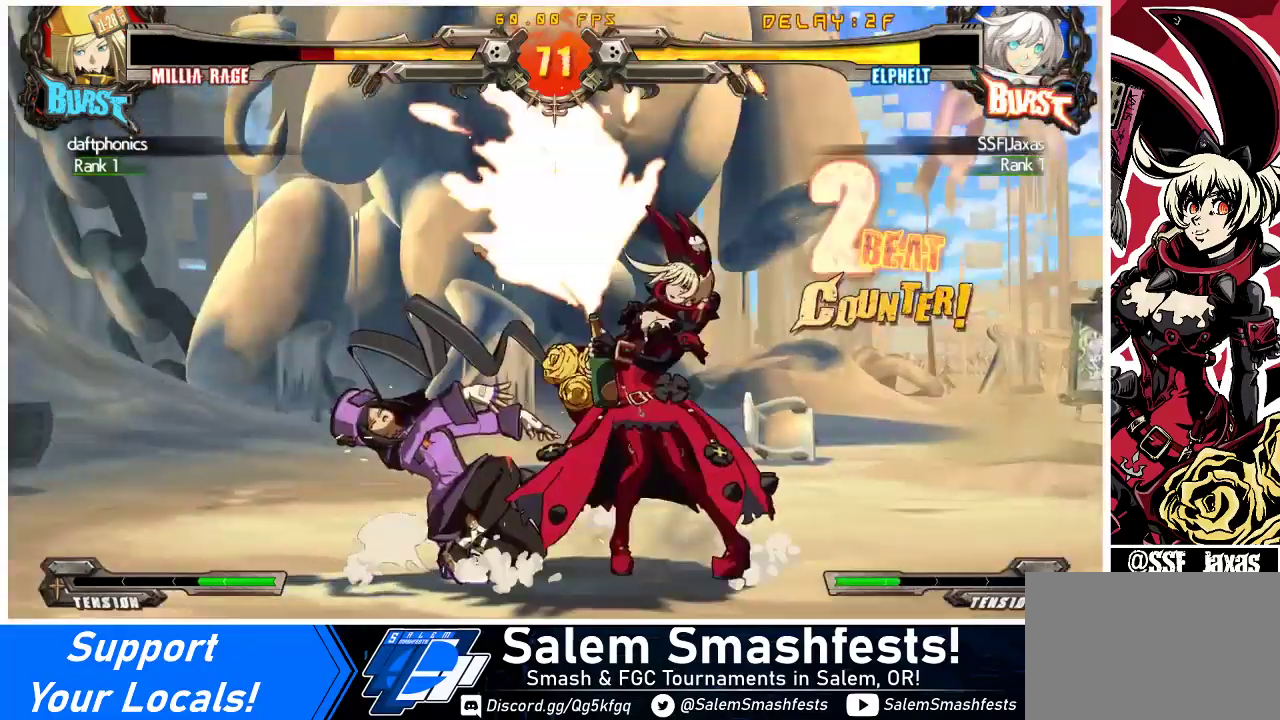
{"buttons": ["DPAD_DOWN"], "events": [[67, "TRIANGLE", "up"], [133, "DPAD_DOWN", "down"], [267, "R1", "down"], [400, "R1", "up"]]}
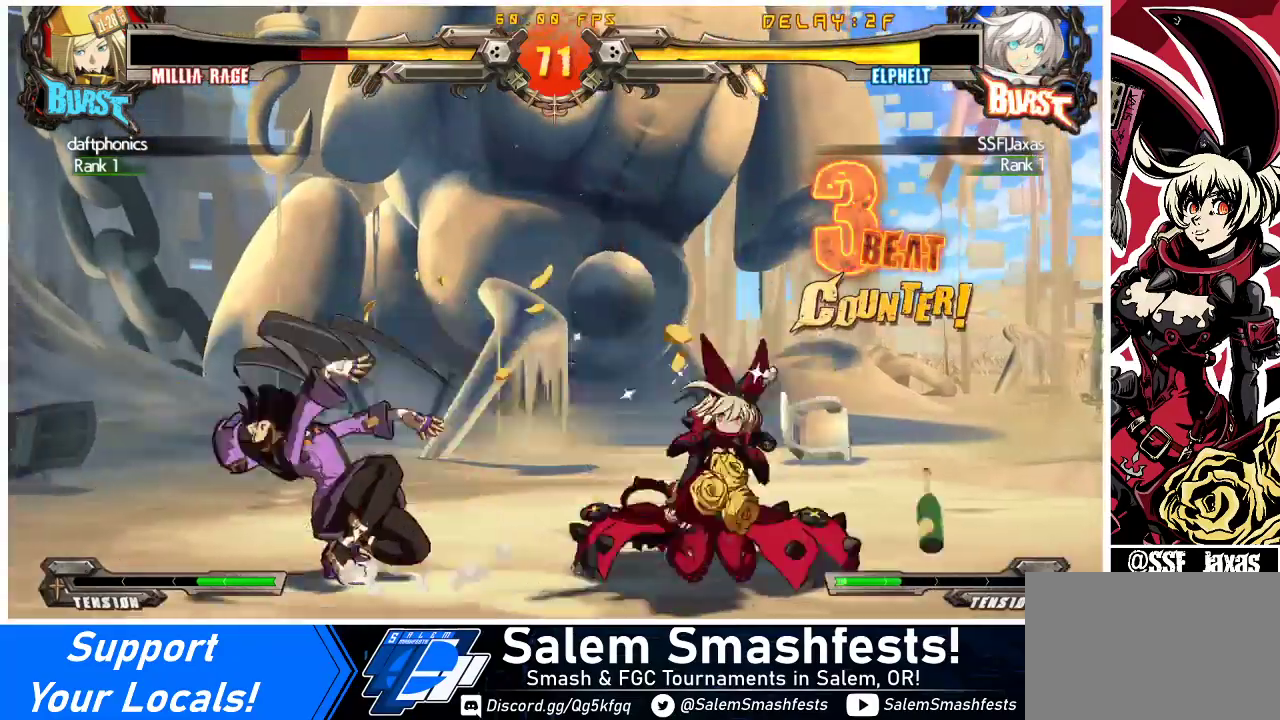
{"buttons": ["DPAD_DOWN"], "events": []}
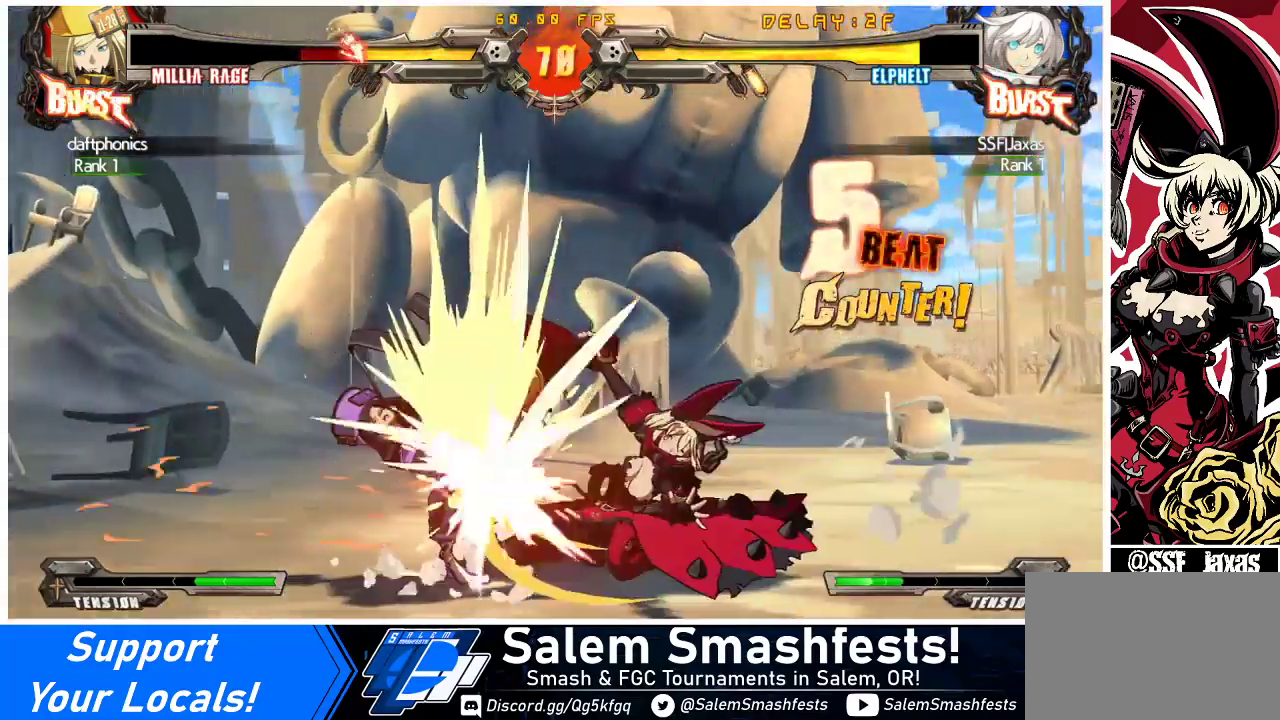
{"buttons": ["CROSS", "DPAD_LEFT"], "events": [[33, "R2", "down"], [167, "R2", "up"], [200, "DPAD_LEFT", "down"], [233, "DPAD_DOWN", "up"], [267, "DPAD_UP", "down"], [433, "CROSS", "down"], [433, "DPAD_UP", "up"]]}
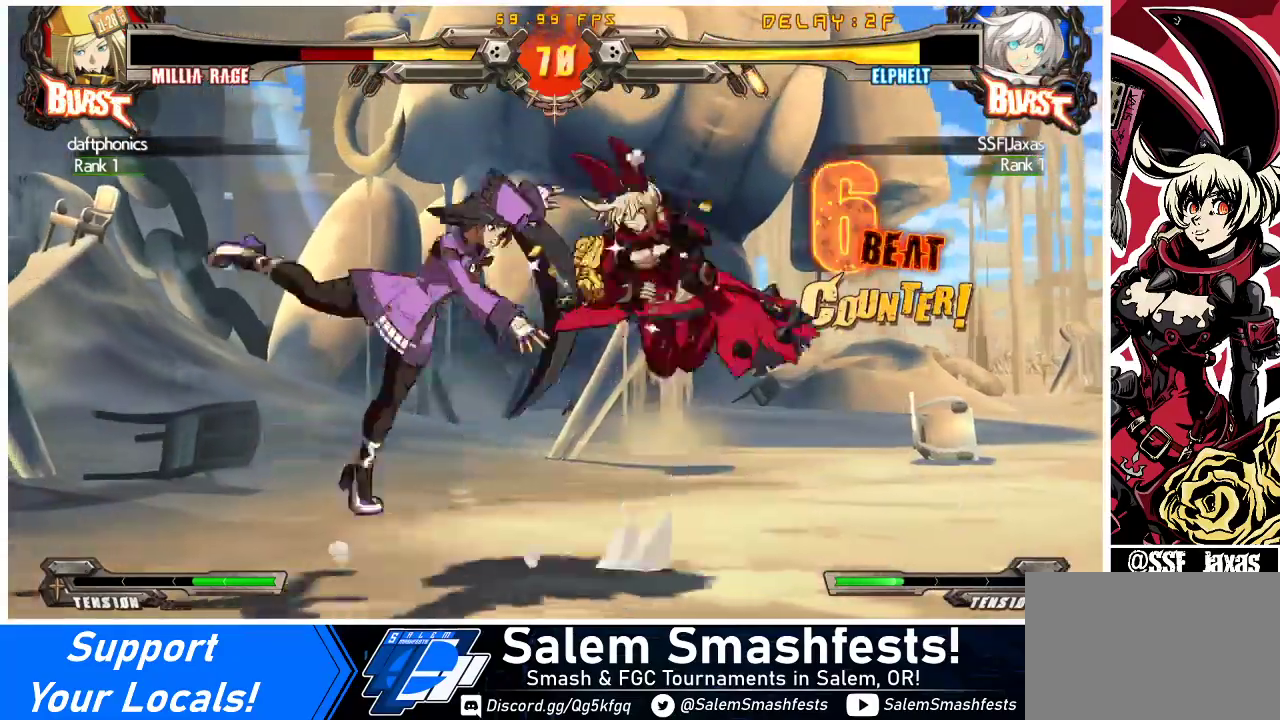
{"buttons": ["TRIANGLE", "DPAD_LEFT"], "events": [[67, "CROSS", "up"], [167, "SQUARE", "down"], [300, "SQUARE", "up"], [467, "TRIANGLE", "down"]]}
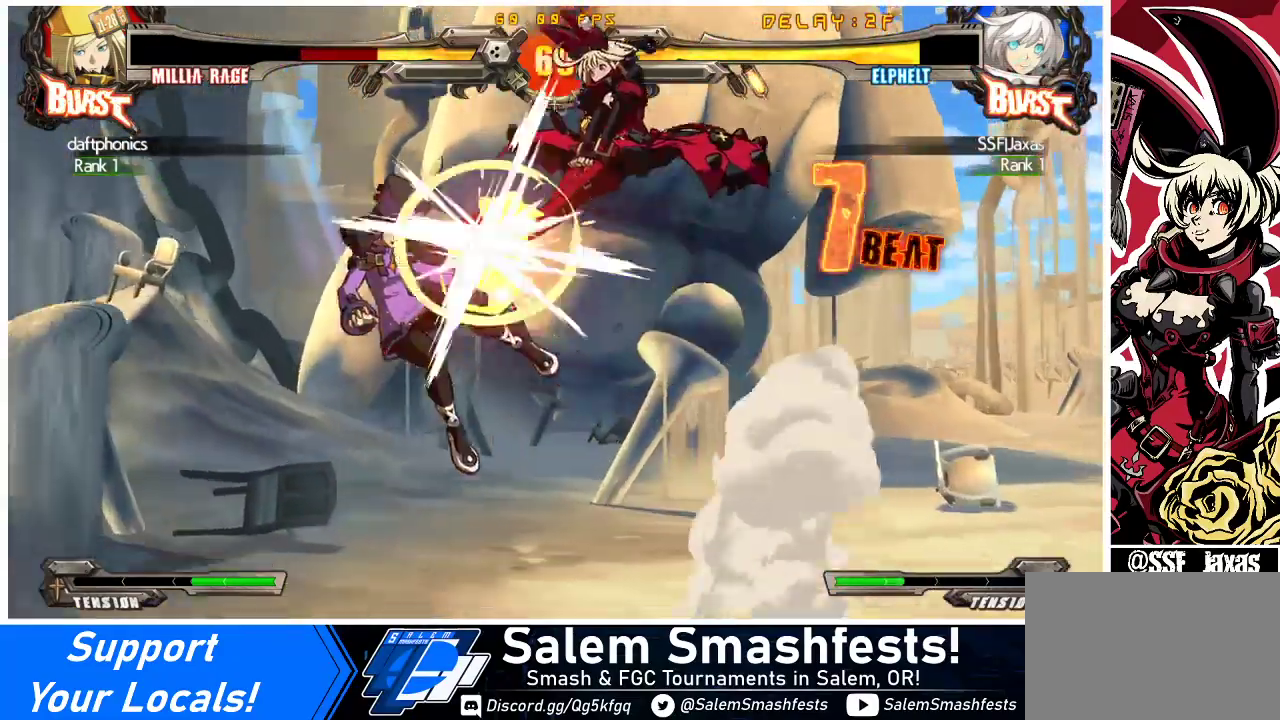
{"buttons": ["CROSS", "DPAD_LEFT"], "events": [[133, "TRIANGLE", "up"], [333, "CROSS", "down"]]}
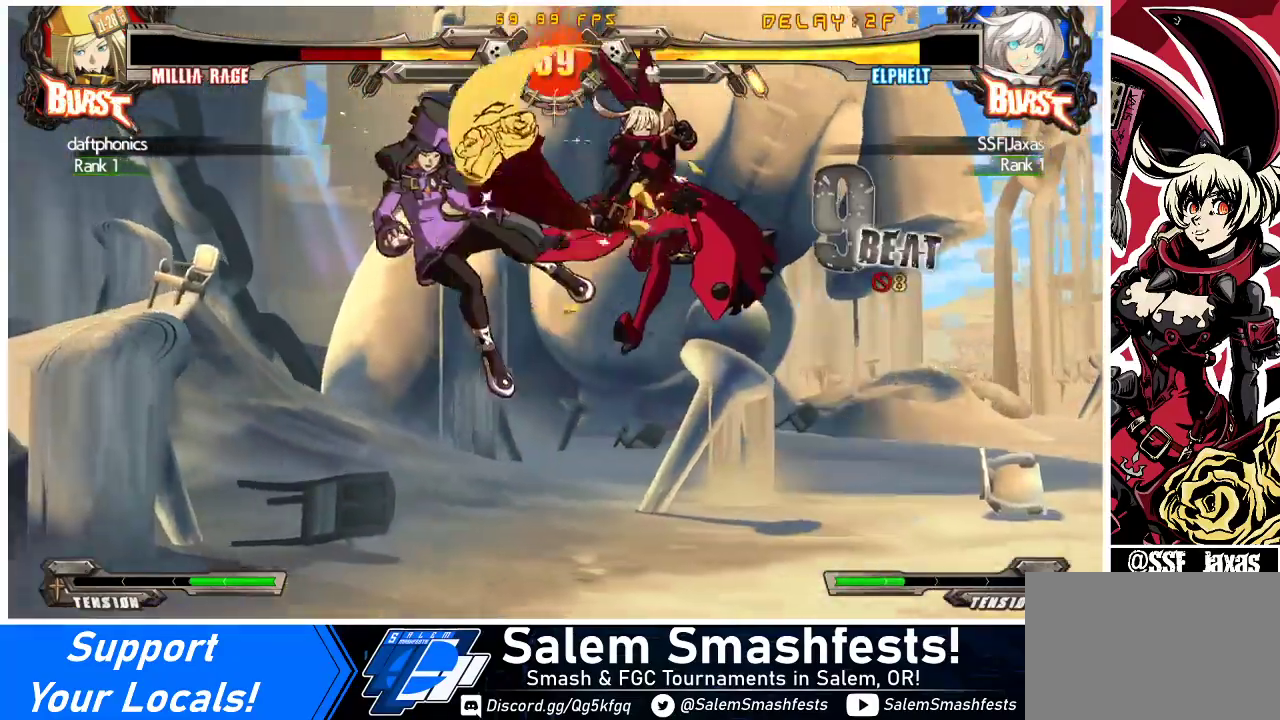
{"buttons": ["DPAD_UP", "DPAD_LEFT"], "events": [[33, "CROSS", "up"], [200, "TRIANGLE", "down"], [333, "TRIANGLE", "up"], [500, "DPAD_UP", "down"]]}
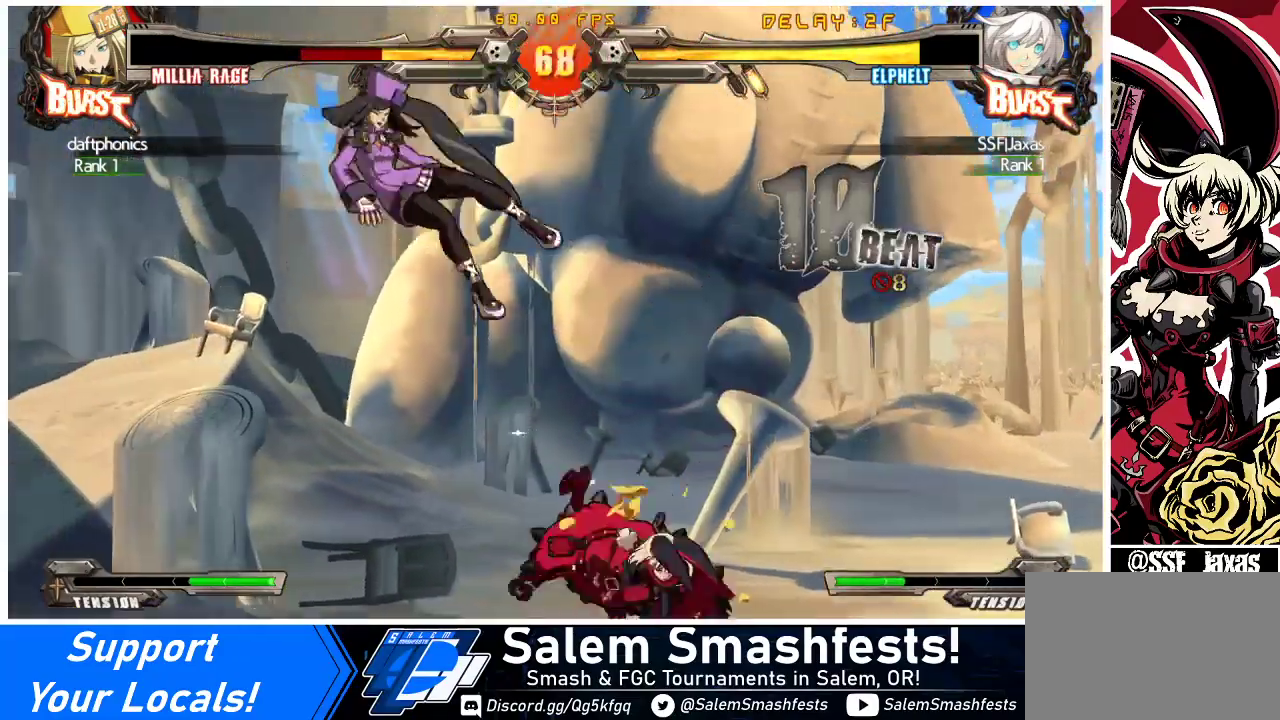
{"buttons": ["DPAD_LEFT"], "events": [[167, "DPAD_UP", "up"]]}
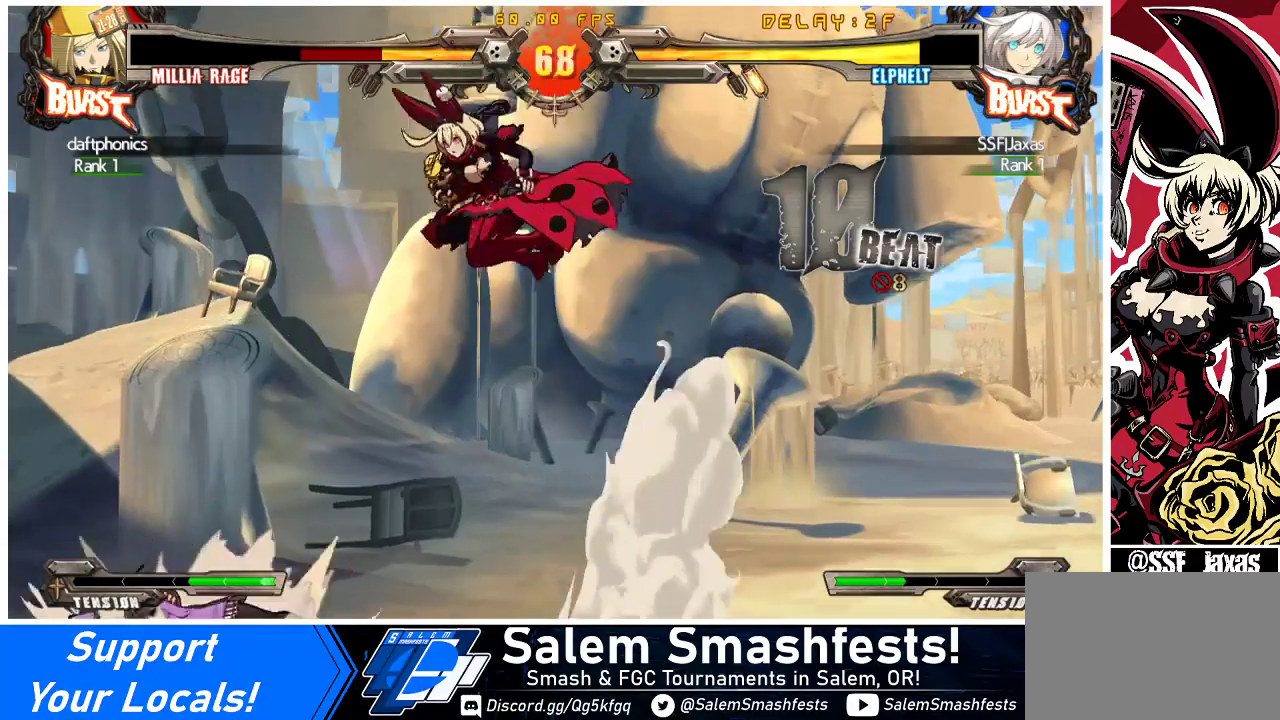
{"buttons": ["DPAD_LEFT"], "events": [[33, "DPAD_LEFT", "up"], [133, "DPAD_RIGHT", "down"], [200, "DPAD_RIGHT", "up"], [267, "DPAD_RIGHT", "down"], [400, "DPAD_DOWN", "down"], [433, "DPAD_RIGHT", "up"], [467, "DPAD_LEFT", "down"], [500, "DPAD_DOWN", "up"]]}
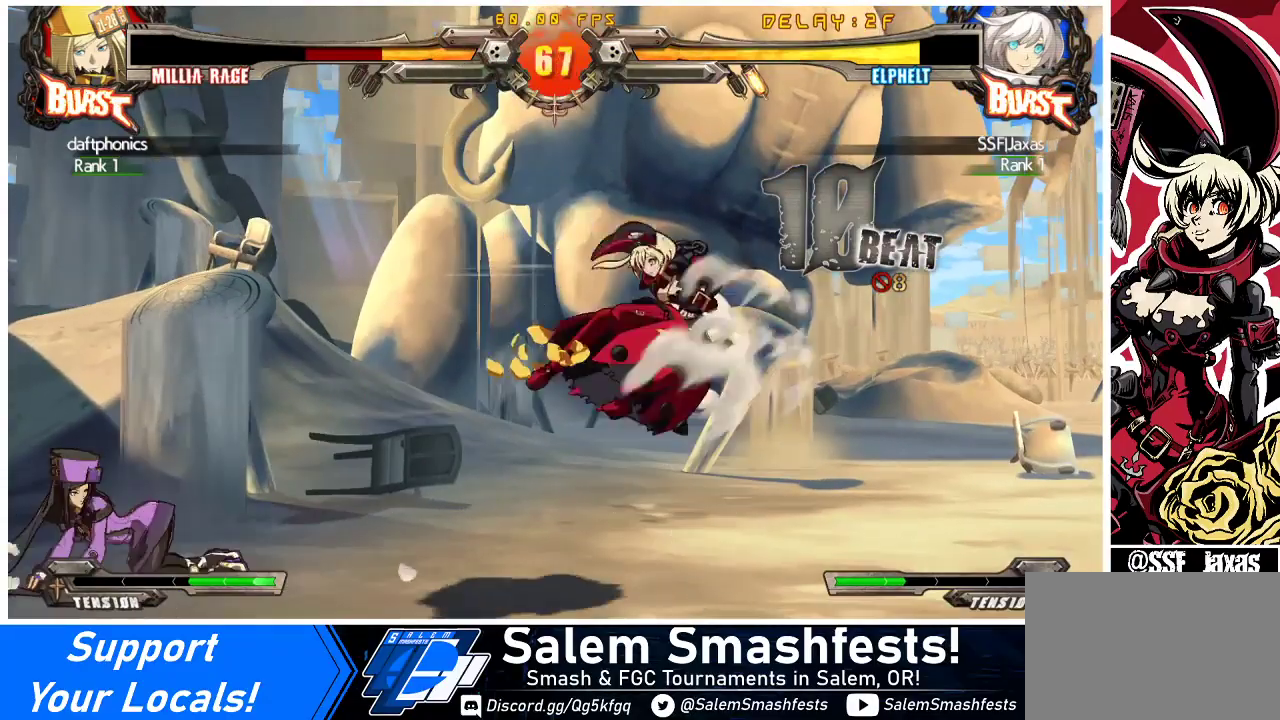
{"buttons": [], "events": [[33, "CROSS", "down"], [167, "CROSS", "up"], [167, "DPAD_LEFT", "up"]]}
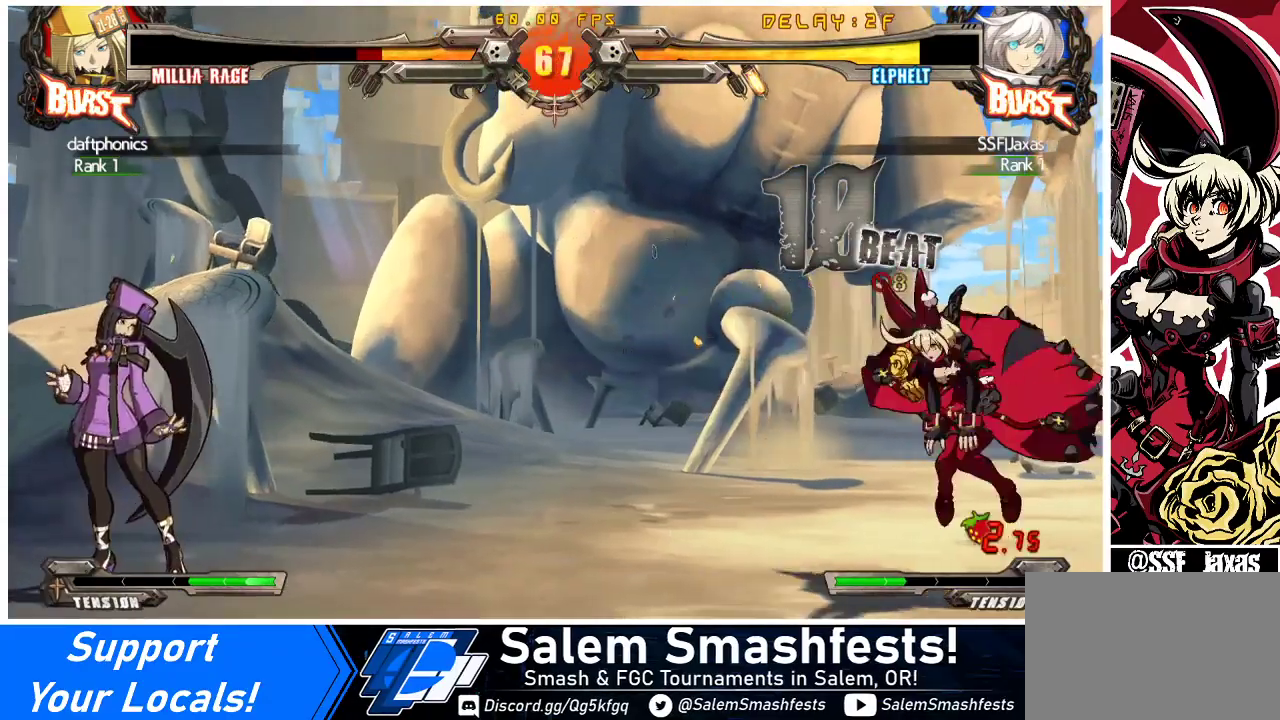
{"buttons": ["DPAD_RIGHT"], "events": [[67, "DPAD_LEFT", "down"], [100, "DPAD_UP", "down"], [167, "DPAD_LEFT", "up"], [200, "DPAD_UP", "up"], [233, "DPAD_LEFT", "down"], [300, "DPAD_LEFT", "up"], [300, "DPAD_RIGHT", "down"]]}
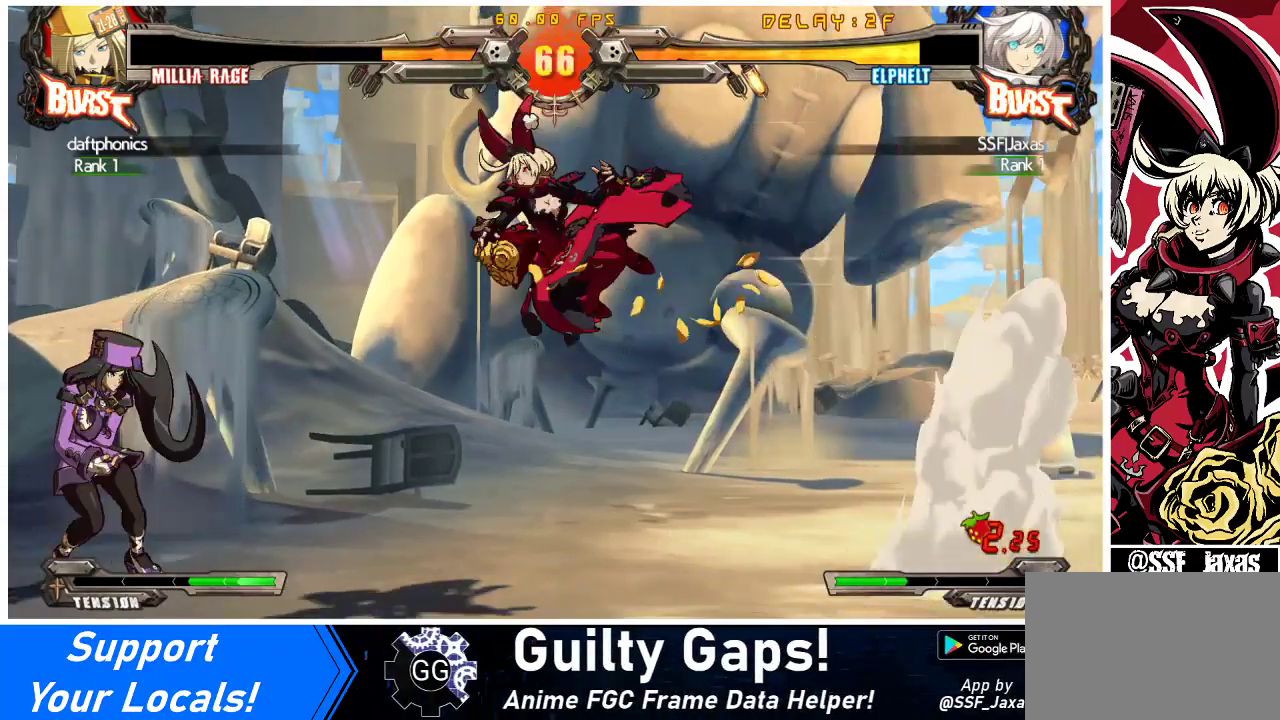
{"buttons": ["DPAD_RIGHT"], "events": [[100, "DPAD_DOWN", "down"], [233, "SQUARE", "down"], [233, "TRIANGLE", "down"], [367, "SQUARE", "up"], [367, "TRIANGLE", "up"], [467, "DPAD_DOWN", "up"]]}
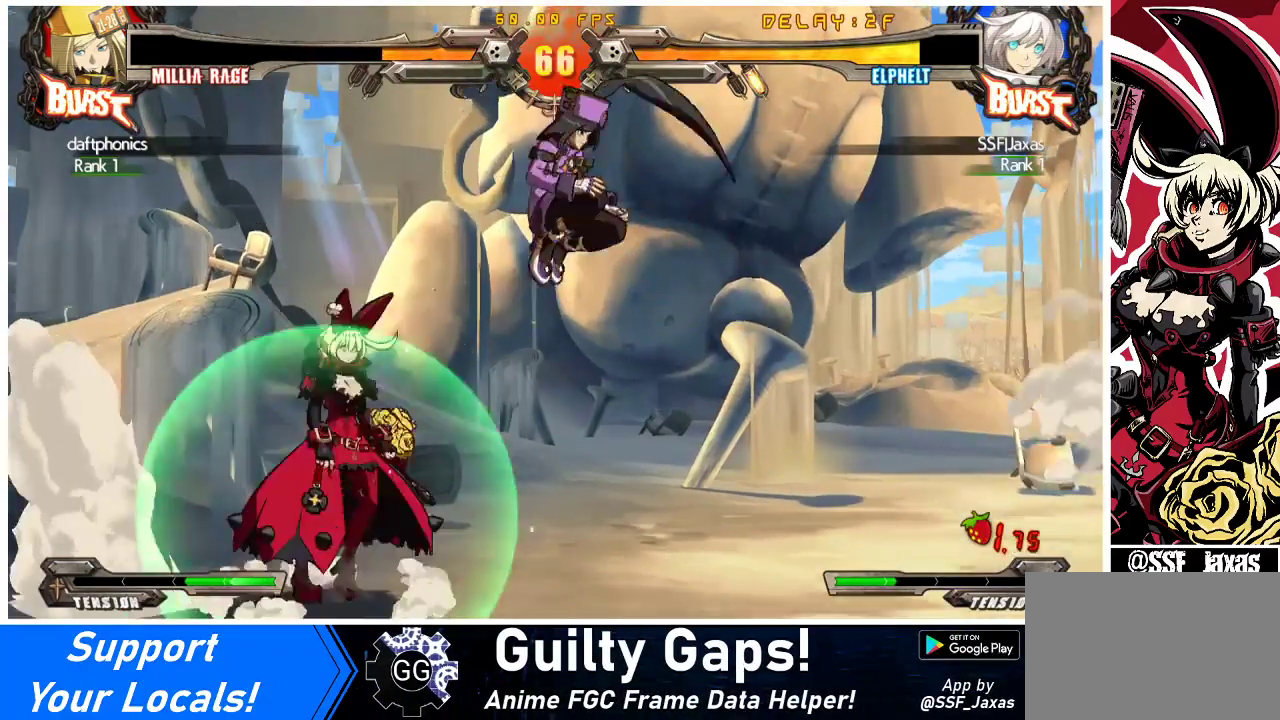
{"buttons": ["CROSS", "DPAD_DOWN"], "events": [[100, "DPAD_RIGHT", "up"], [100, "TRIANGLE", "down"], [200, "TRIANGLE", "up"], [233, "DPAD_DOWN", "down"], [400, "CROSS", "down"]]}
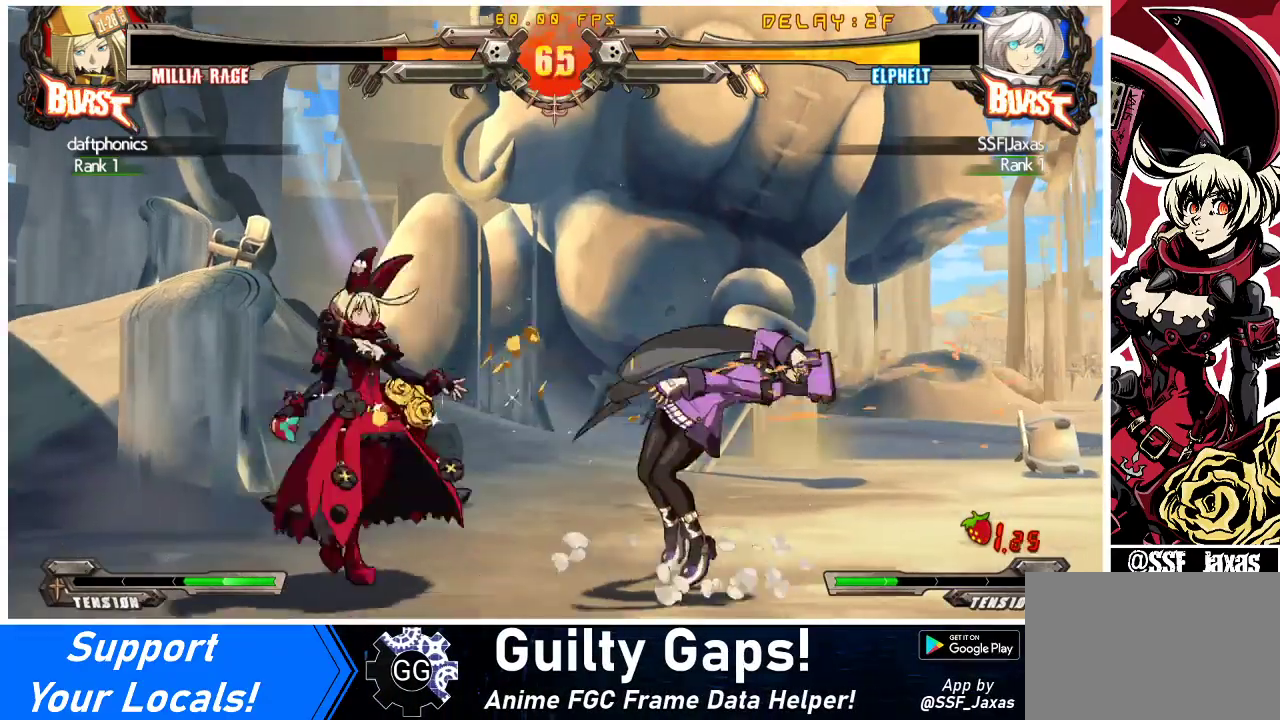
{"buttons": [], "events": [[33, "CROSS", "up"], [333, "DPAD_DOWN", "up"], [433, "DPAD_RIGHT", "down"], [500, "DPAD_RIGHT", "up"]]}